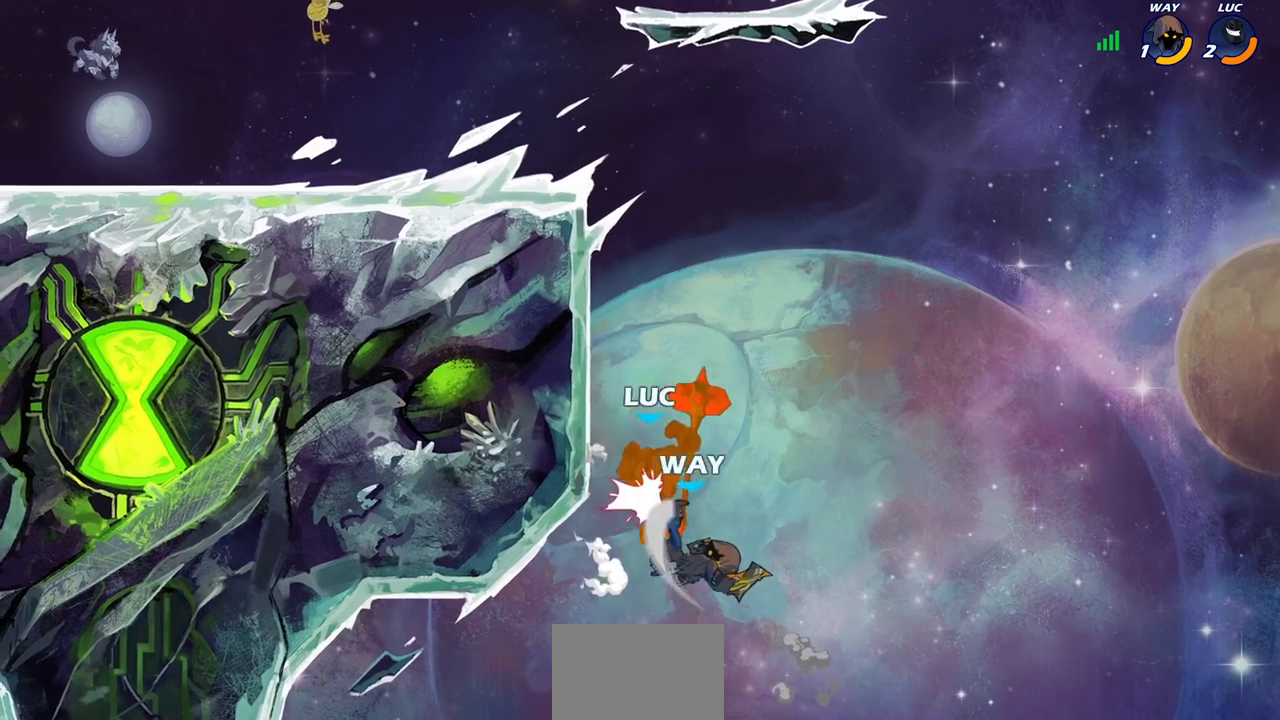
Gameplay with a controller (PlayStation layout); each line is a JSON object with the inputs held at the frame after it. "events" lists button and stick changes between this image and that frame as [ms after this image, input, new state], when the widget could be followed in between.
{"buttons": ["R2"], "left_stick": "right", "right_stick": "center", "events": [[300, "left_stick", "center"], [350, "left_stick", "right"], [417, "R2", "down"]]}
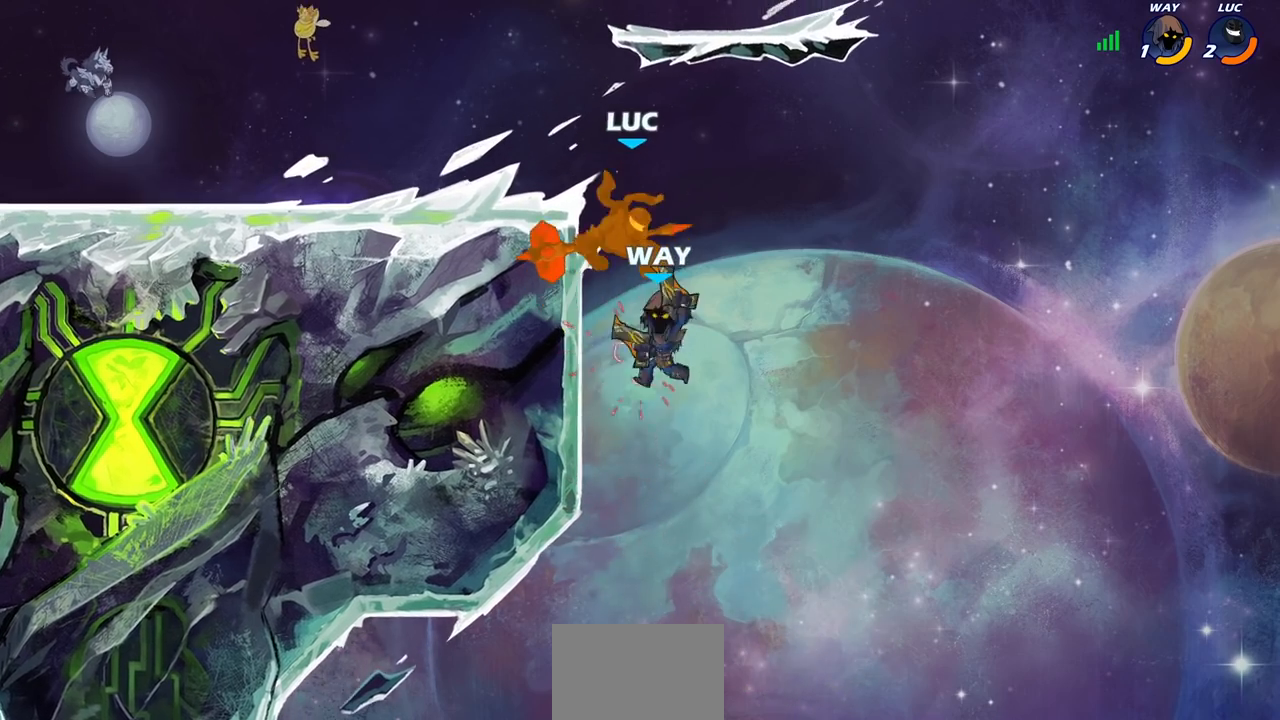
{"buttons": [], "left_stick": "down", "right_stick": "center", "events": [[67, "R2", "up"], [117, "left_stick", "center"], [500, "left_stick", "down"]]}
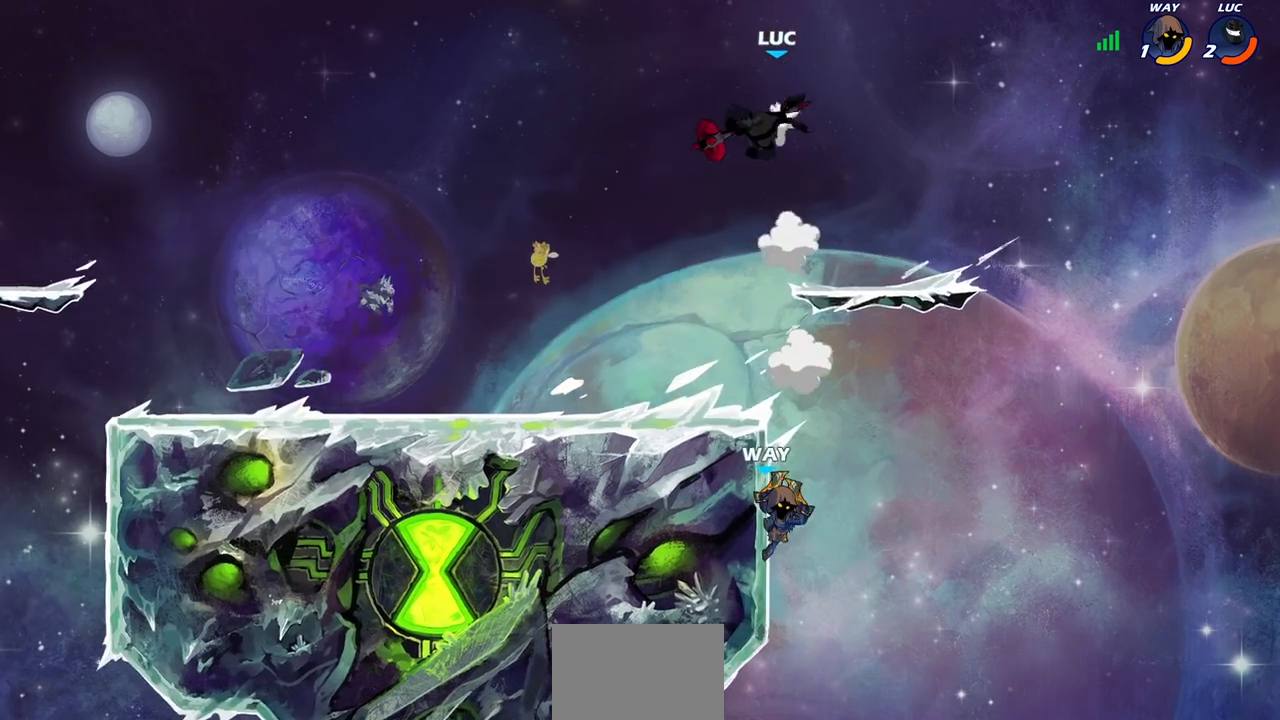
{"buttons": ["CIRCLE"], "left_stick": "down", "right_stick": "center", "events": [[67, "CIRCLE", "down"]]}
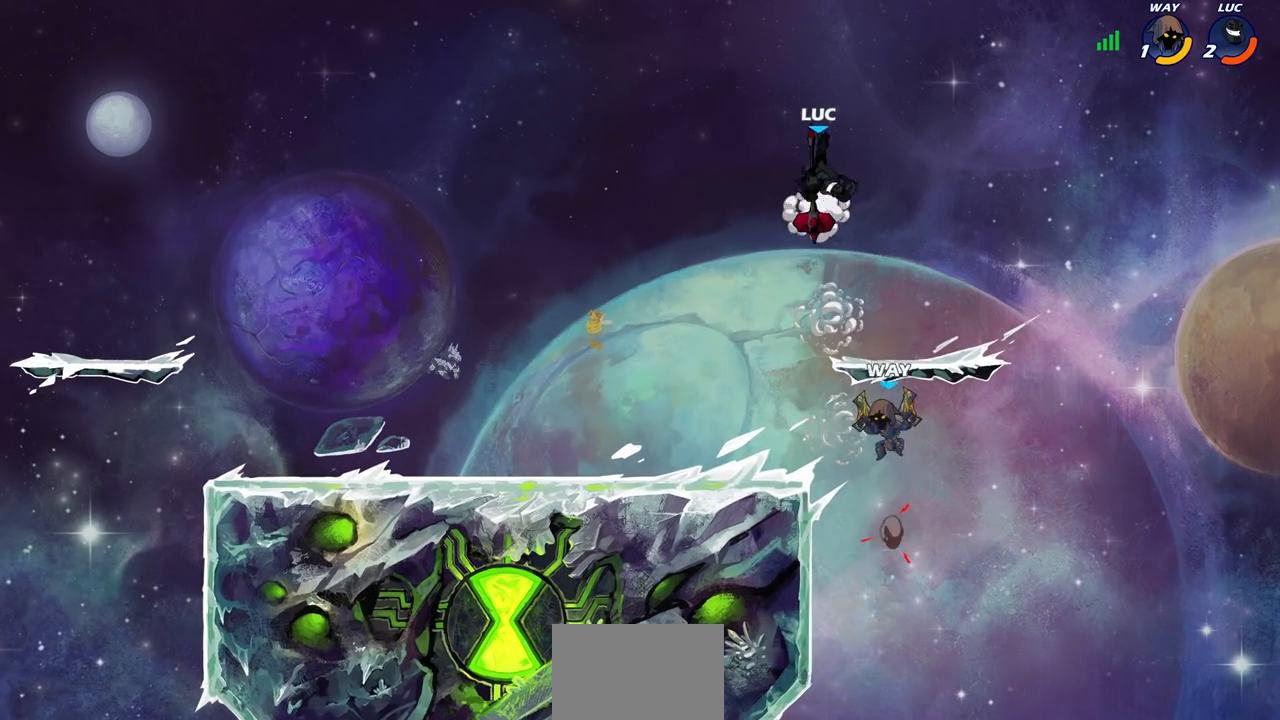
{"buttons": ["CIRCLE"], "left_stick": "down", "right_stick": "center", "events": []}
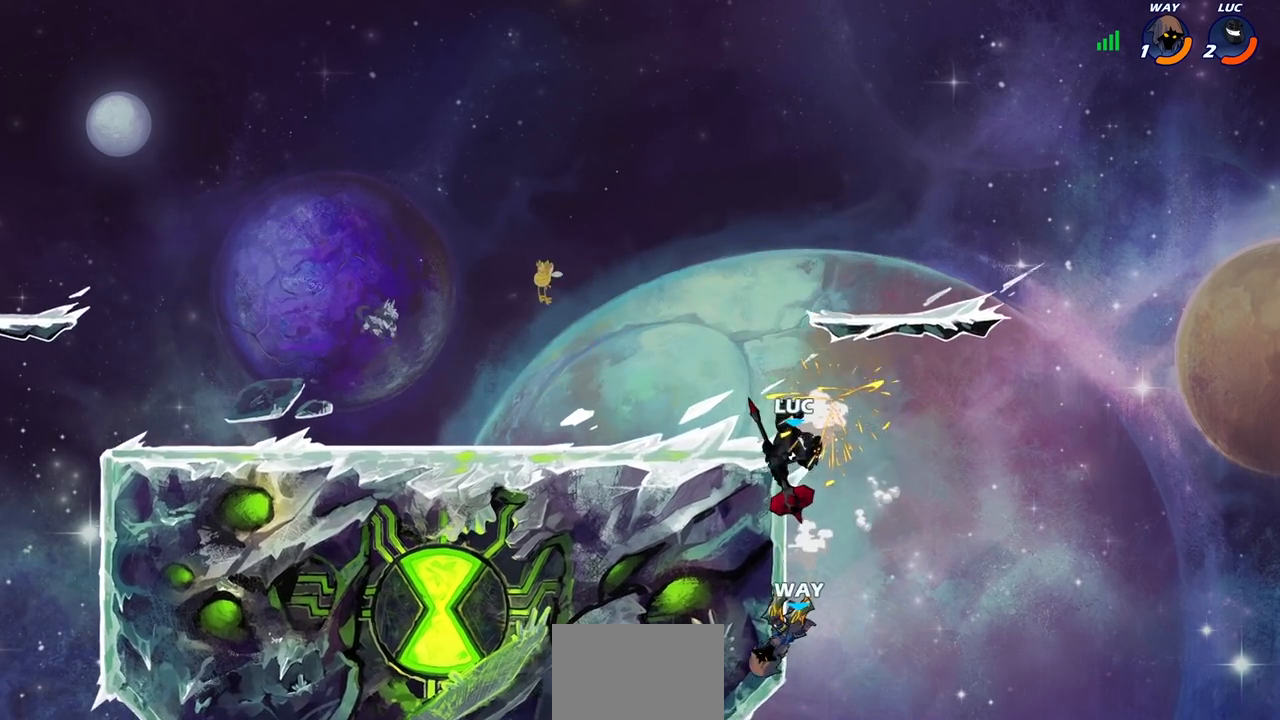
{"buttons": [], "left_stick": "up-left", "right_stick": "center", "events": [[17, "CIRCLE", "up"], [83, "left_stick", "center"], [350, "left_stick", "up-left"]]}
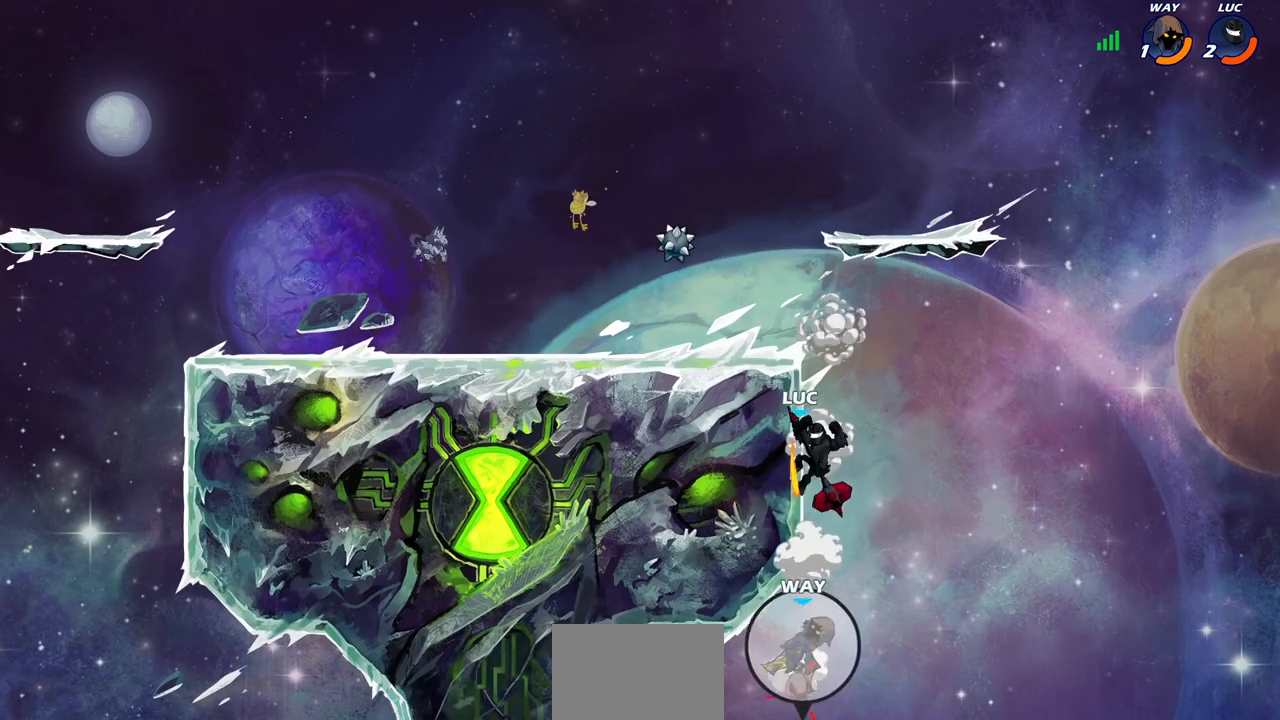
{"buttons": [], "left_stick": "down-left", "right_stick": "center", "events": [[150, "left_stick", "up-right"], [317, "left_stick", "right"], [467, "left_stick", "down-left"]]}
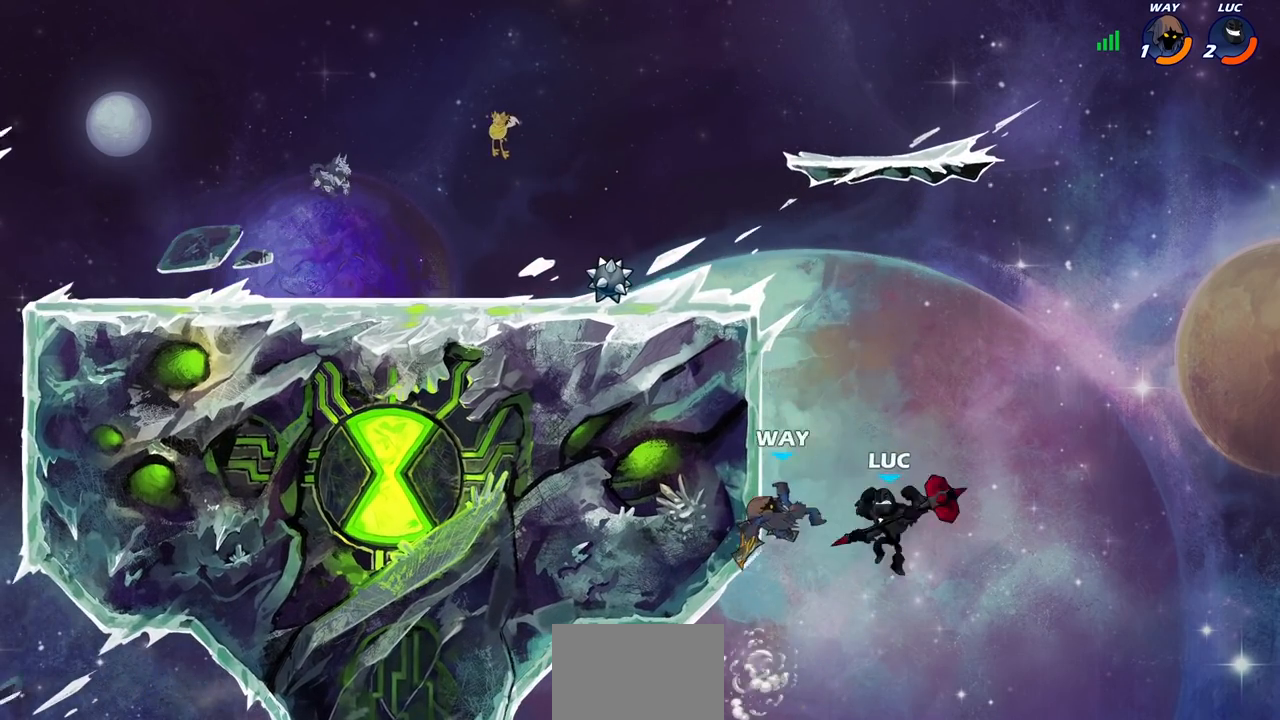
{"buttons": [], "left_stick": "left", "right_stick": "center", "events": [[33, "left_stick", "left"], [83, "CROSS", "down"], [200, "CROSS", "up"]]}
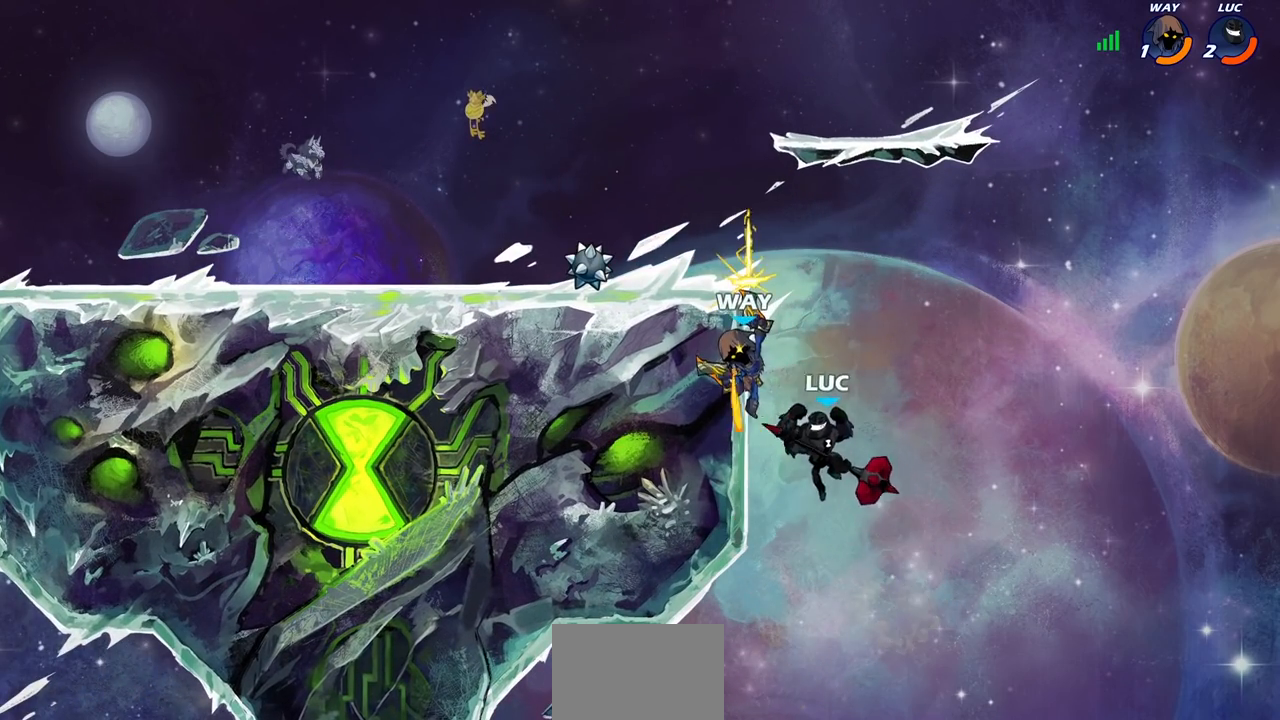
{"buttons": [], "left_stick": "center", "right_stick": "center", "events": [[100, "left_stick", "right"], [150, "CIRCLE", "down"], [200, "left_stick", "center"], [233, "CIRCLE", "up"]]}
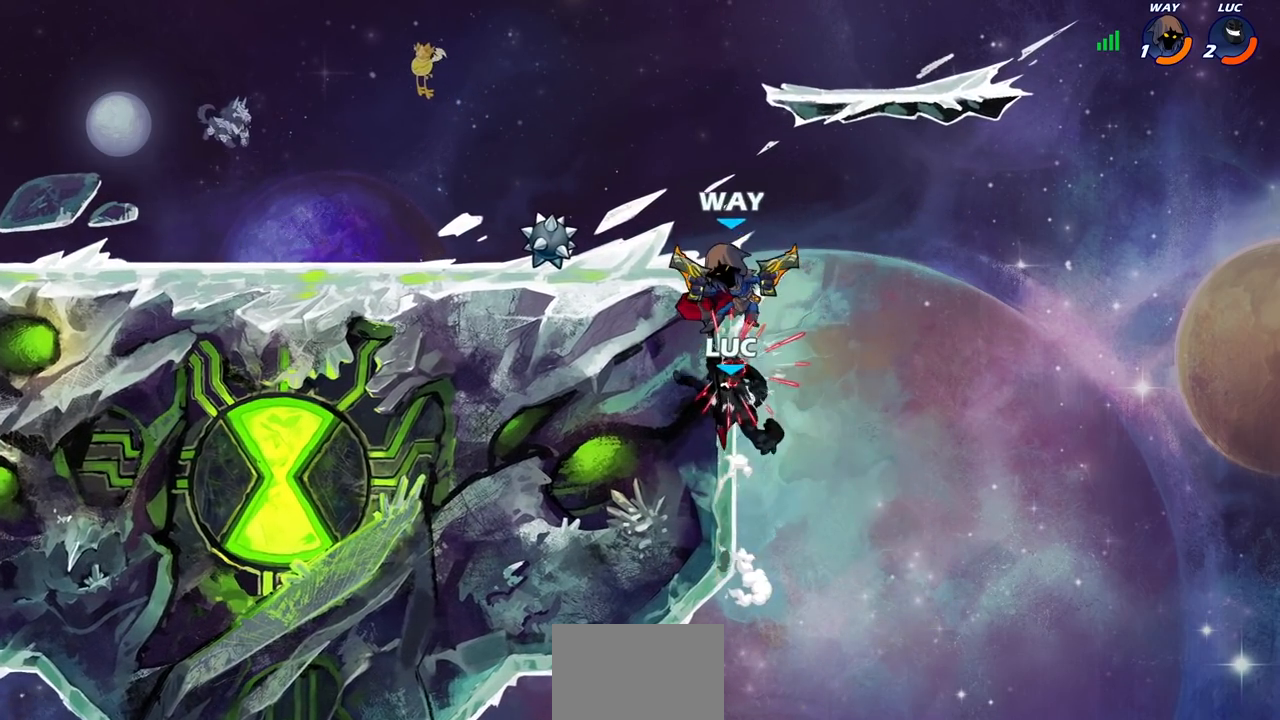
{"buttons": [], "left_stick": "left", "right_stick": "center", "events": [[467, "left_stick", "left"]]}
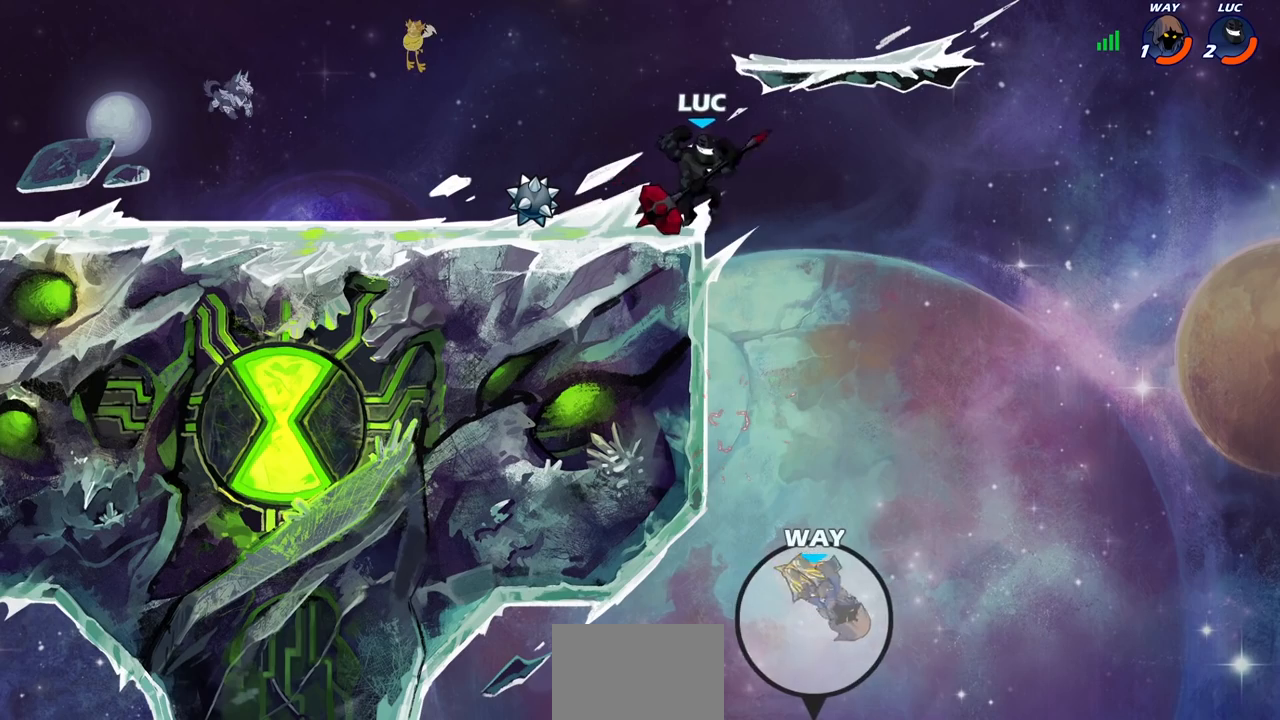
{"buttons": [], "left_stick": "right", "right_stick": "center", "events": [[233, "left_stick", "right"]]}
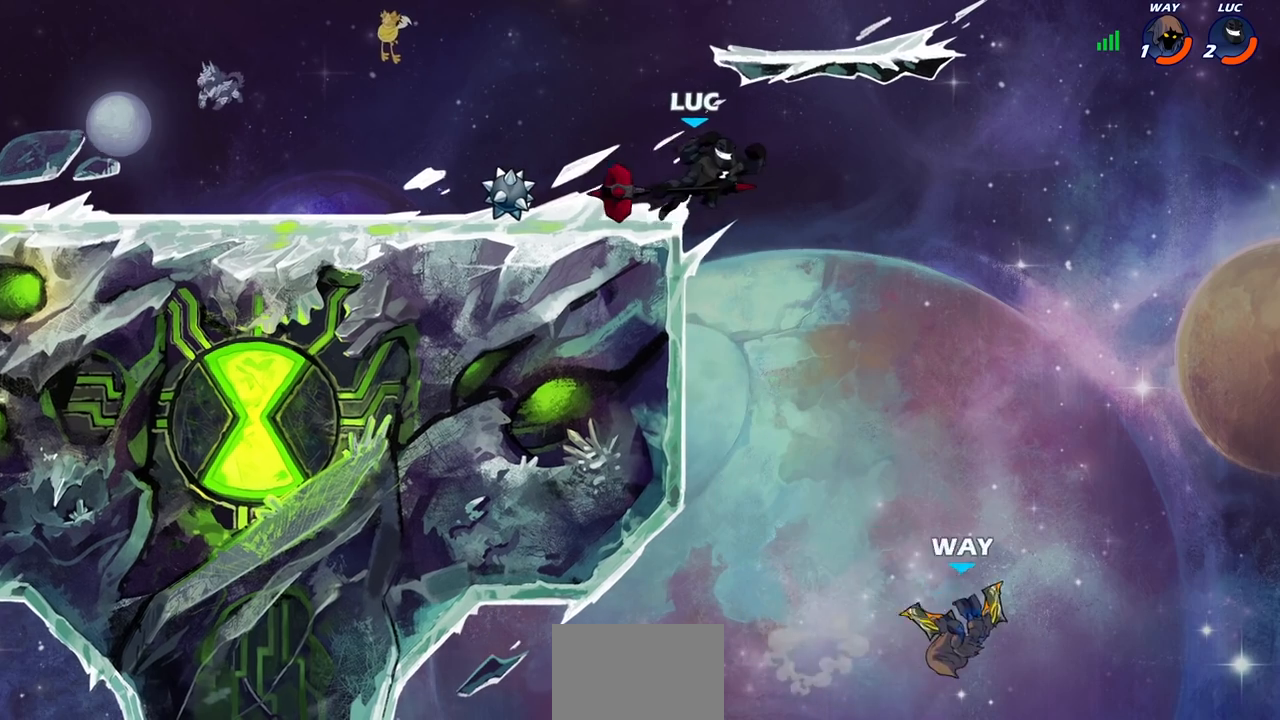
{"buttons": [], "left_stick": "left", "right_stick": "center", "events": [[33, "left_stick", "left"], [133, "left_stick", "down-left"], [267, "left_stick", "right"], [500, "left_stick", "left"]]}
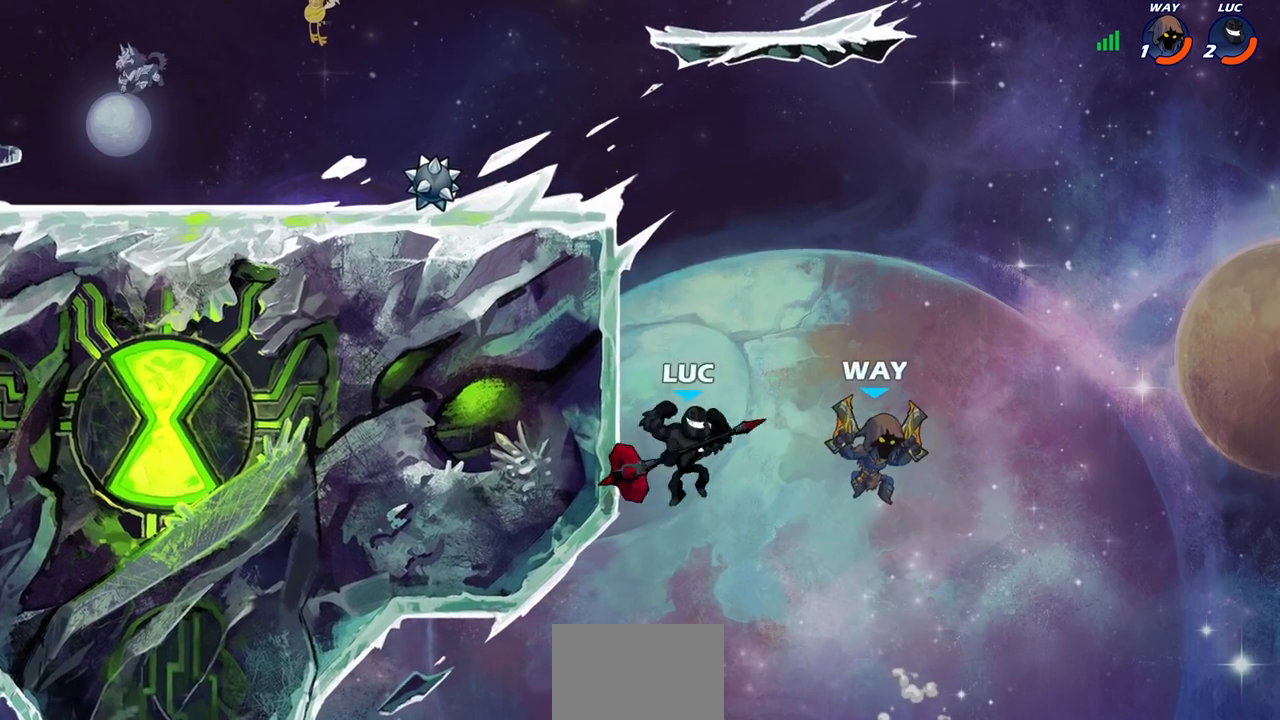
{"buttons": [], "left_stick": "down-left", "right_stick": "center", "events": [[117, "CROSS", "down"], [150, "left_stick", "center"], [250, "CROSS", "up"], [367, "left_stick", "left"], [450, "left_stick", "down-left"]]}
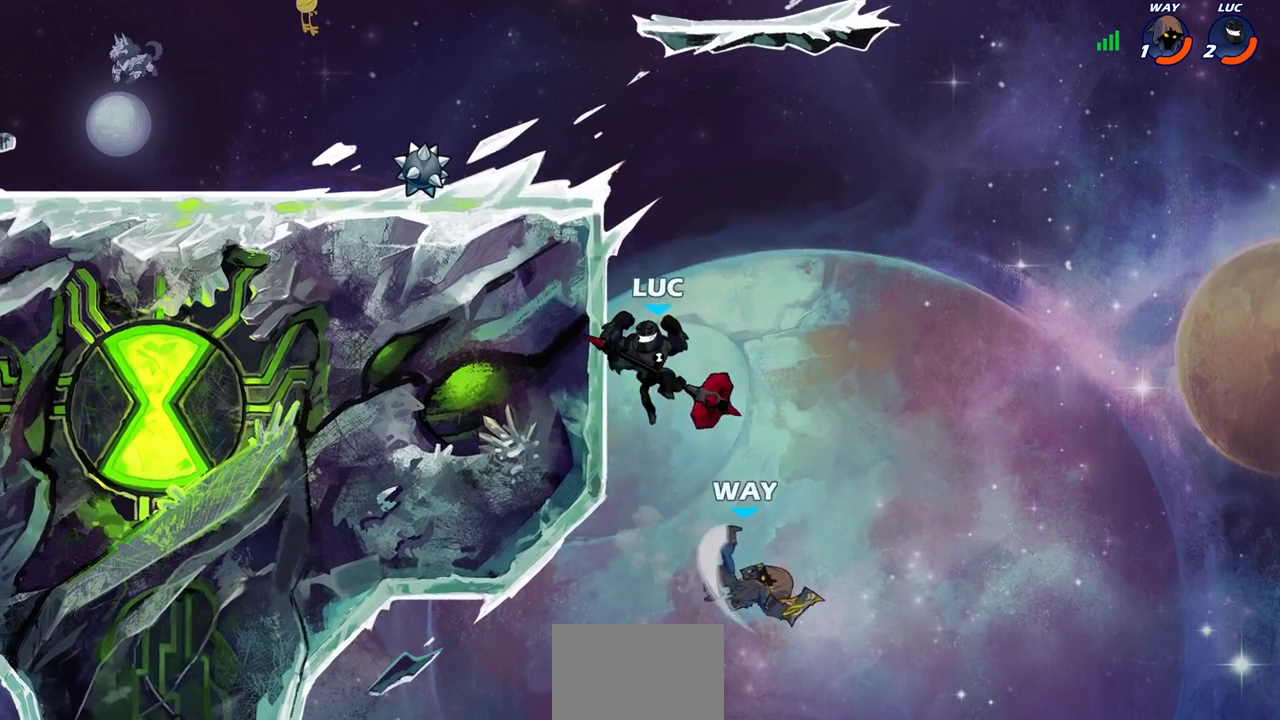
{"buttons": [], "left_stick": "center", "right_stick": "center", "events": [[300, "left_stick", "right"], [450, "left_stick", "center"]]}
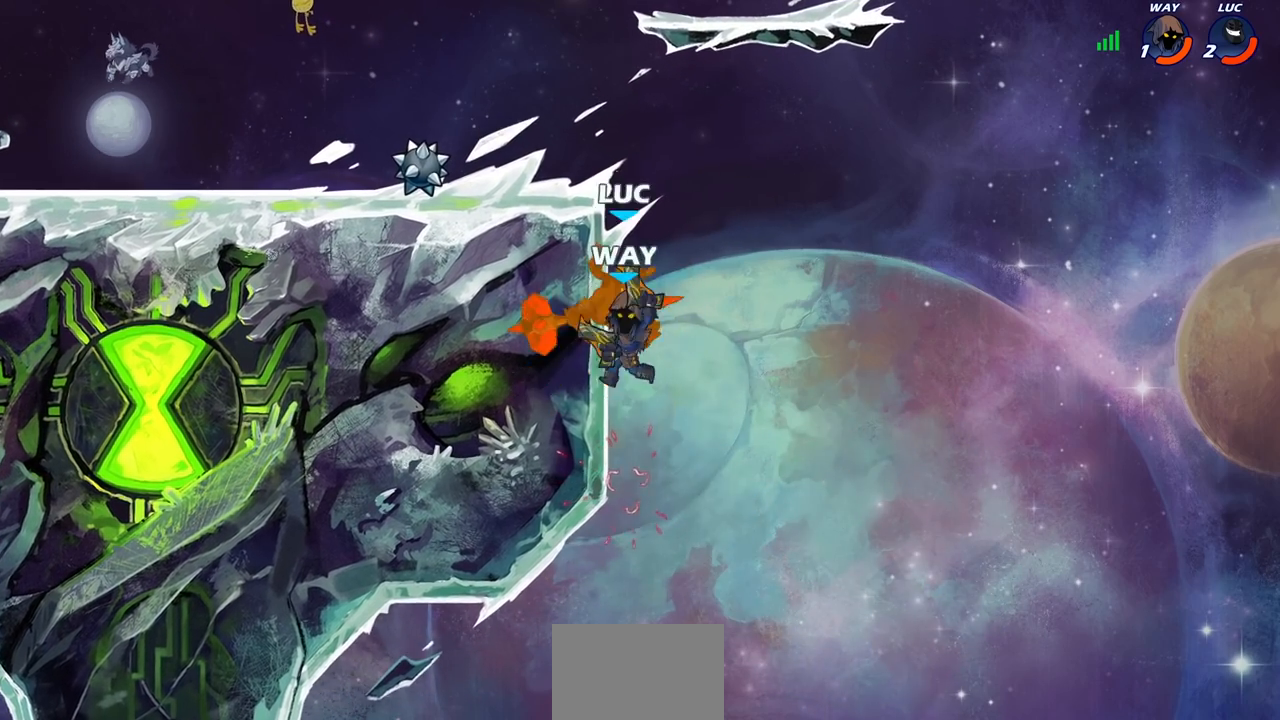
{"buttons": [], "left_stick": "center", "right_stick": "center", "events": [[67, "left_stick", "right"], [383, "left_stick", "center"]]}
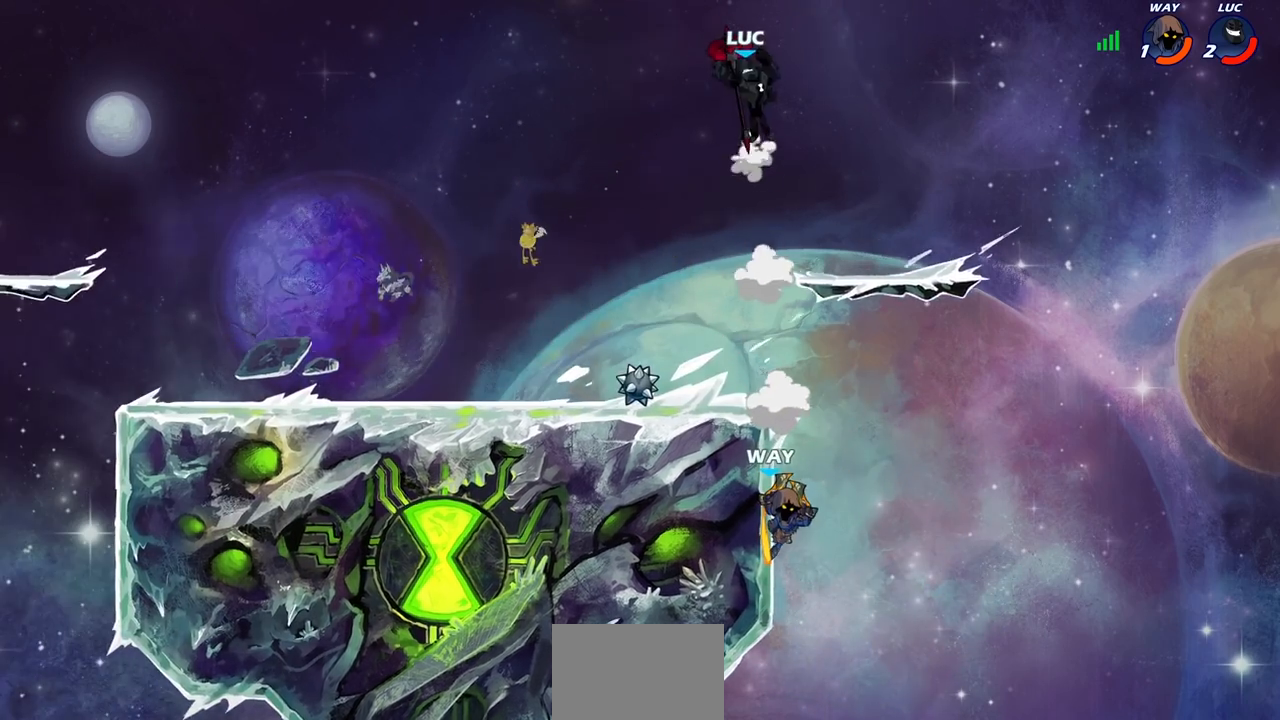
{"buttons": [], "left_stick": "left", "right_stick": "center", "events": [[250, "left_stick", "left"]]}
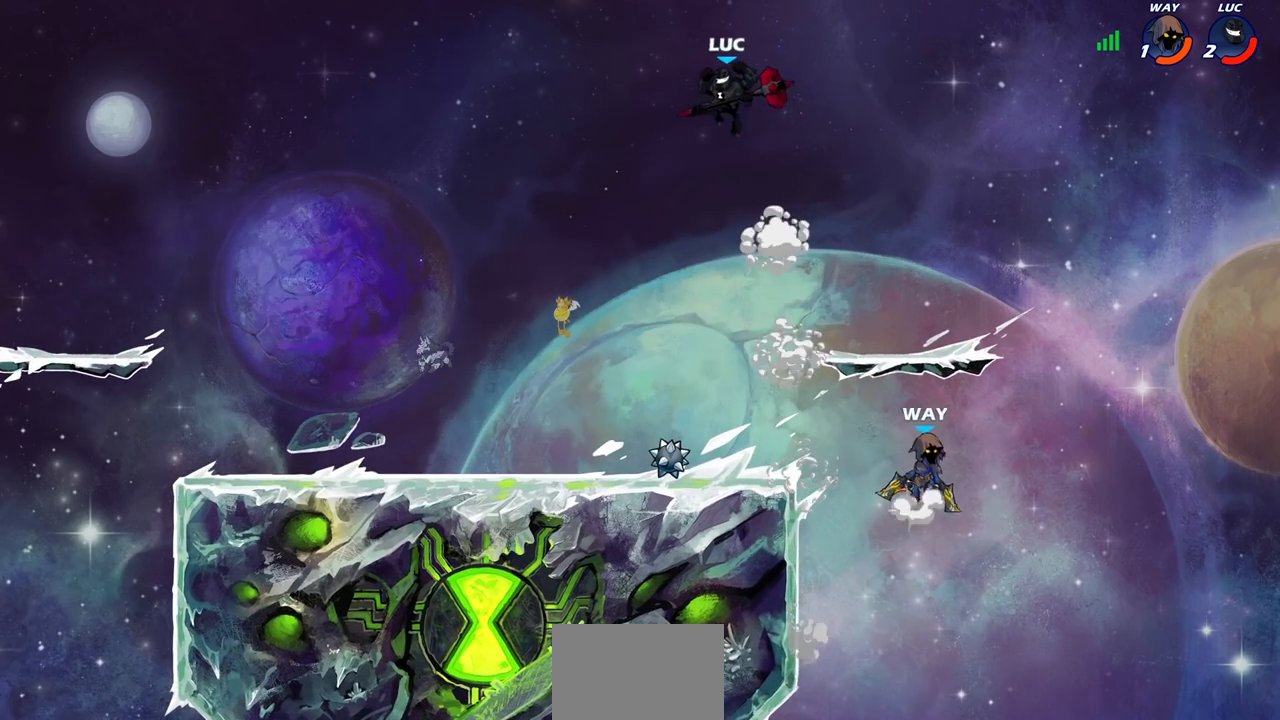
{"buttons": [], "left_stick": "center", "right_stick": "center", "events": [[100, "left_stick", "center"], [217, "left_stick", "right"], [250, "R1", "down"], [333, "R1", "up"], [383, "left_stick", "center"]]}
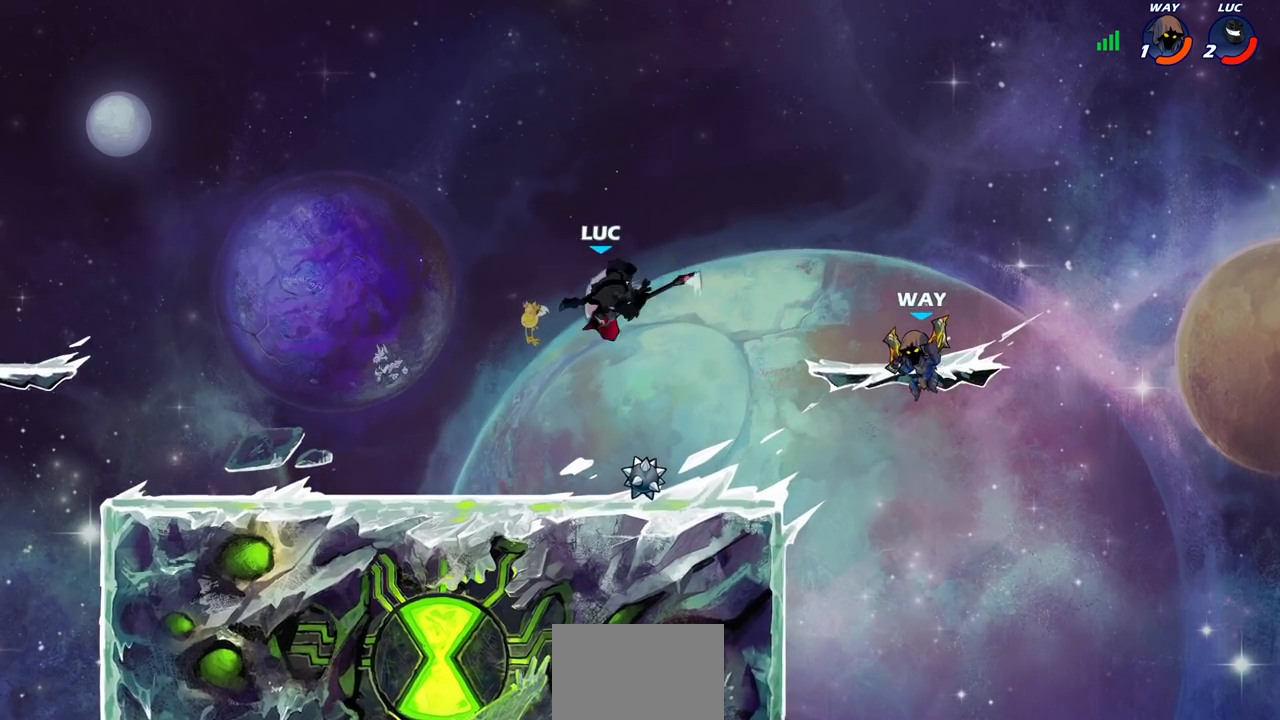
{"buttons": [], "left_stick": "center", "right_stick": "center", "events": [[283, "left_stick", "right"], [433, "left_stick", "center"]]}
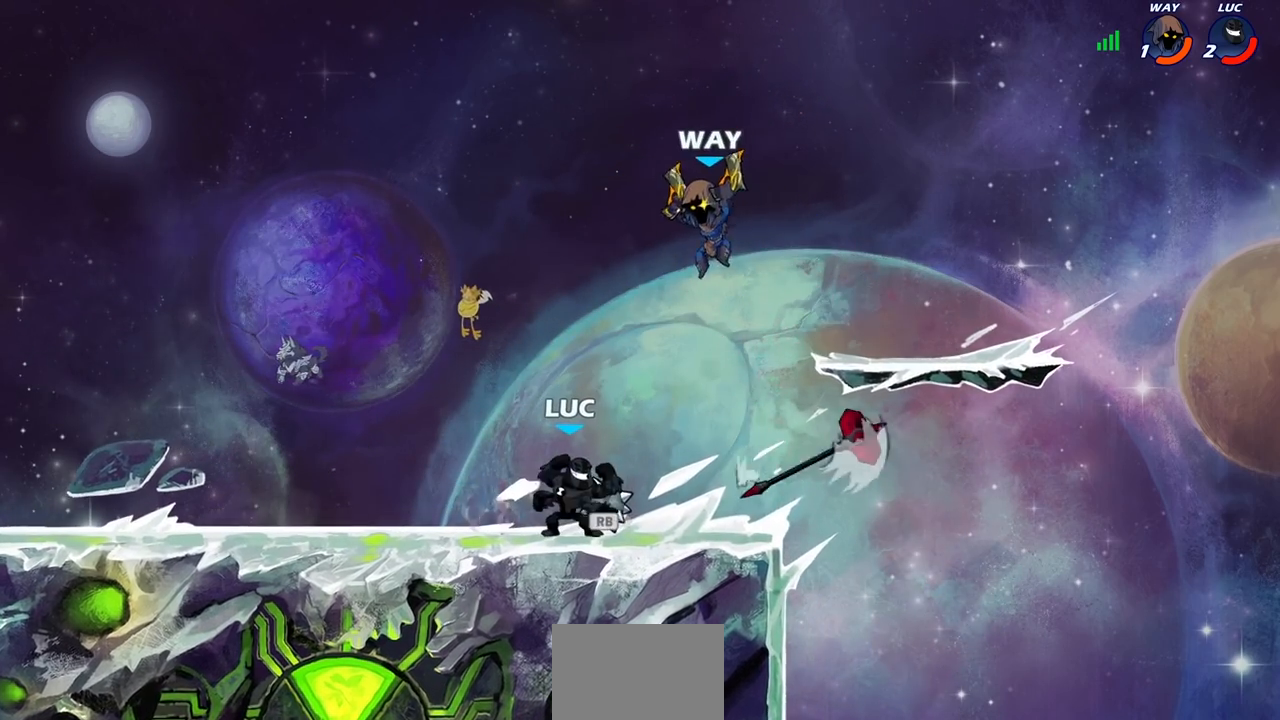
{"buttons": [], "left_stick": "up-right", "right_stick": "center", "events": [[50, "R1", "down"], [83, "left_stick", "up-left"], [217, "R1", "up"], [283, "R2", "down"], [450, "R2", "up"], [467, "left_stick", "up-right"]]}
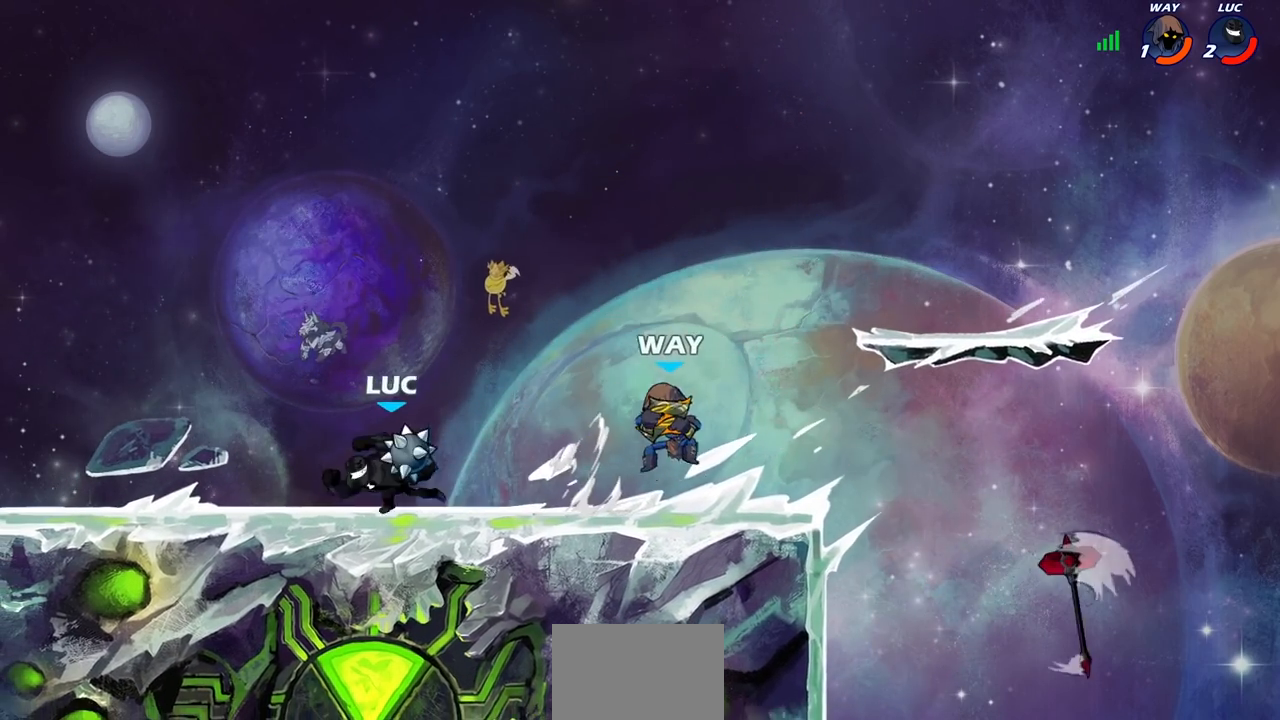
{"buttons": [], "left_stick": "right", "right_stick": "center", "events": [[17, "CIRCLE", "down"], [100, "CIRCLE", "up"], [117, "left_stick", "center"], [467, "left_stick", "right"]]}
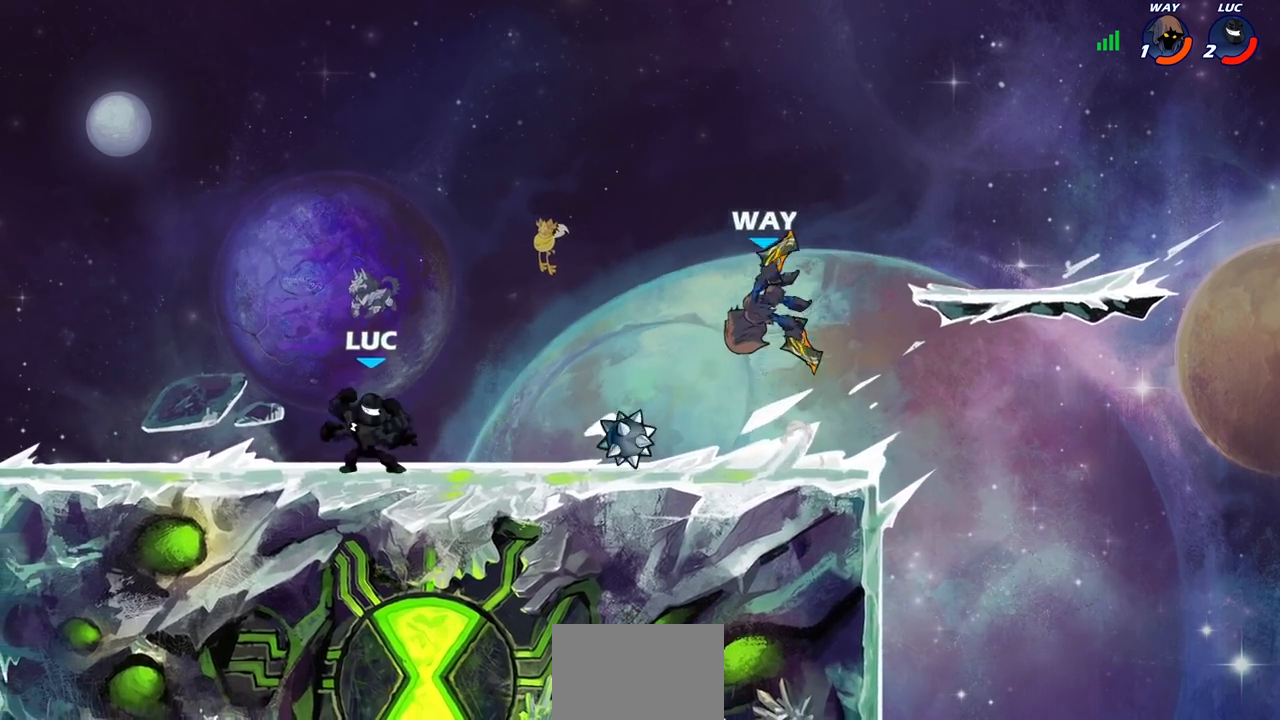
{"buttons": [], "left_stick": "center", "right_stick": "center", "events": [[67, "R1", "down"], [67, "R2", "down"], [67, "left_stick", "up-right"], [83, "CROSS", "down"], [167, "SQUARE", "down"], [183, "CROSS", "up"], [183, "R1", "up"], [183, "R2", "up"], [183, "left_stick", "center"], [183, "right_stick", "down-left"], [233, "SQUARE", "up"], [250, "right_stick", "center"]]}
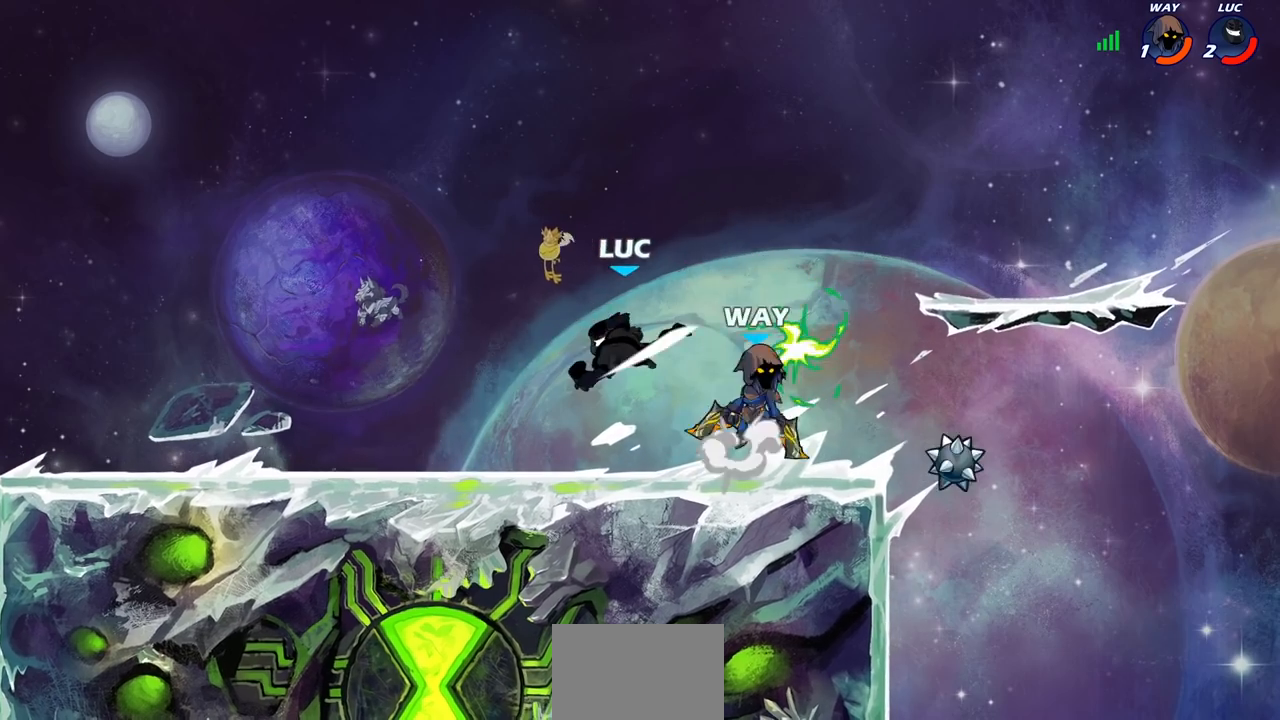
{"buttons": ["R1"], "left_stick": "right", "right_stick": "center", "events": [[50, "left_stick", "right"], [483, "R1", "down"]]}
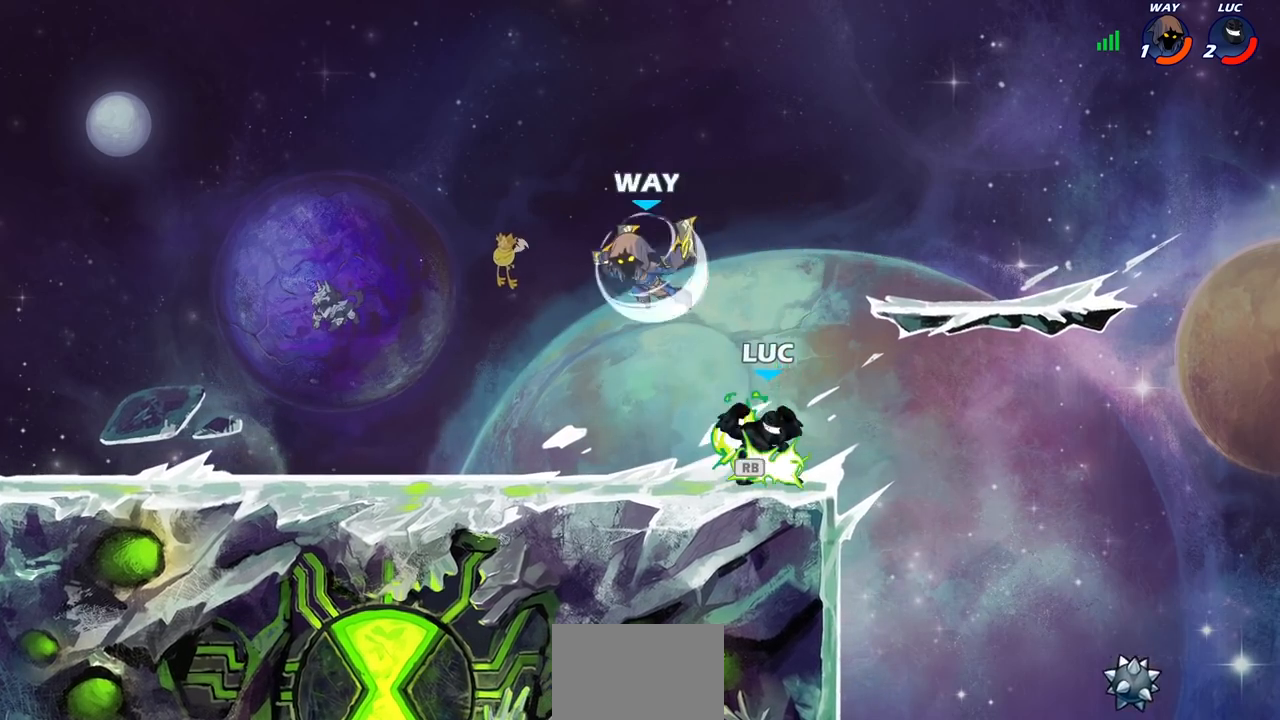
{"buttons": [], "left_stick": "center", "right_stick": "center", "events": [[33, "left_stick", "up-left"], [67, "R1", "up"], [167, "CIRCLE", "down"], [200, "left_stick", "center"], [250, "CIRCLE", "up"]]}
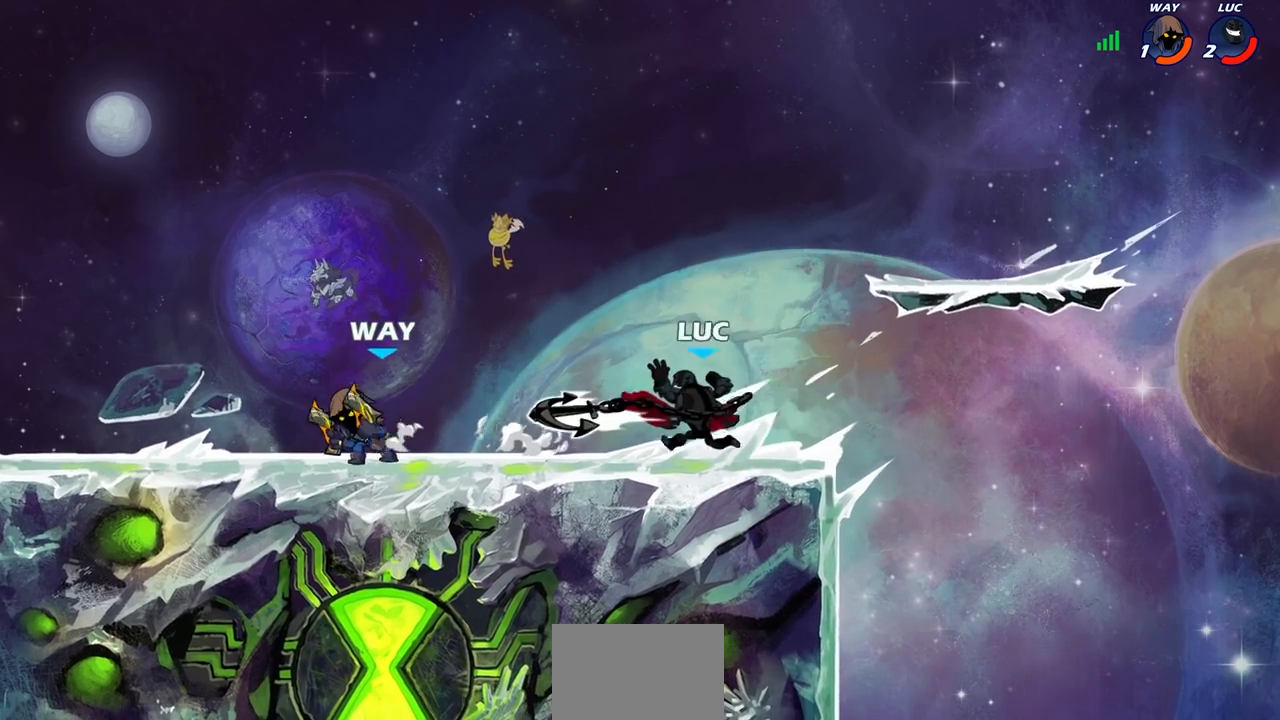
{"buttons": ["CROSS"], "left_stick": "right", "right_stick": "center", "events": [[367, "left_stick", "right"], [500, "CROSS", "down"]]}
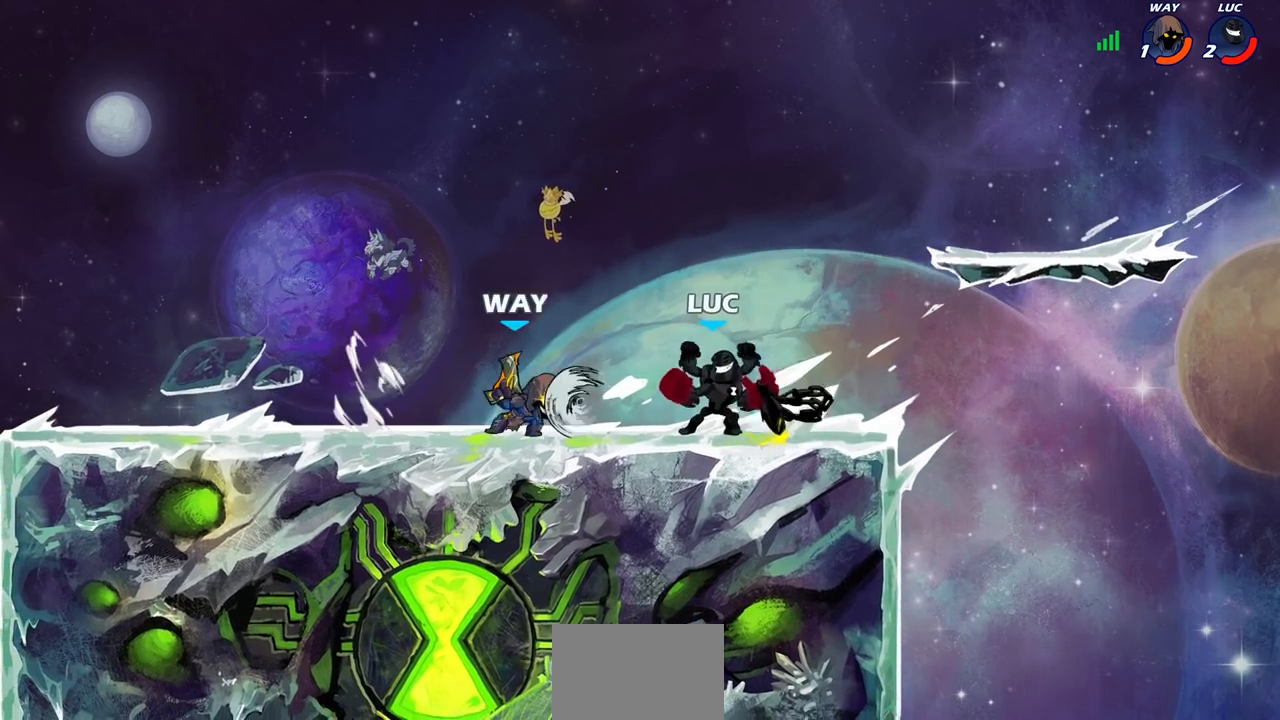
{"buttons": [], "left_stick": "down", "right_stick": "center", "events": [[83, "R2", "down"], [117, "left_stick", "up"], [133, "CROSS", "up"], [167, "left_stick", "up-left"], [367, "R2", "up"], [433, "left_stick", "down"]]}
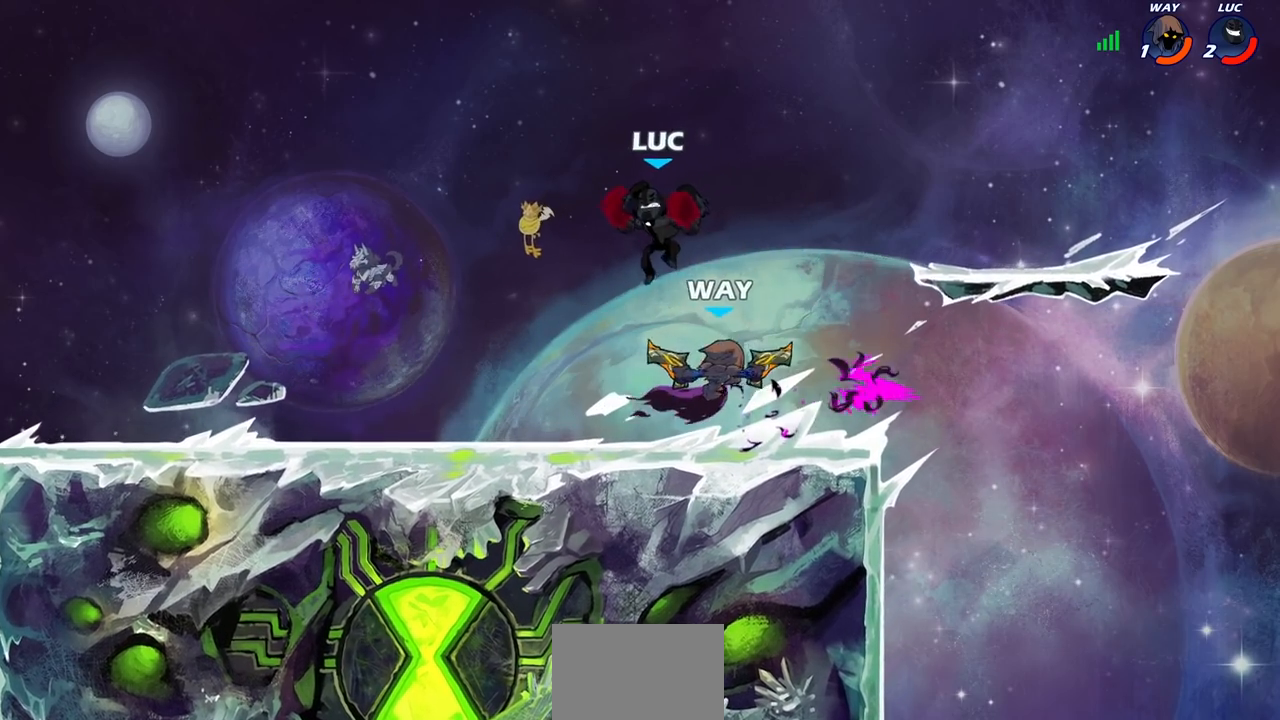
{"buttons": [], "left_stick": "center", "right_stick": "center", "events": [[100, "left_stick", "right"], [267, "left_stick", "down"], [300, "CIRCLE", "down"], [367, "CIRCLE", "up"], [383, "left_stick", "center"]]}
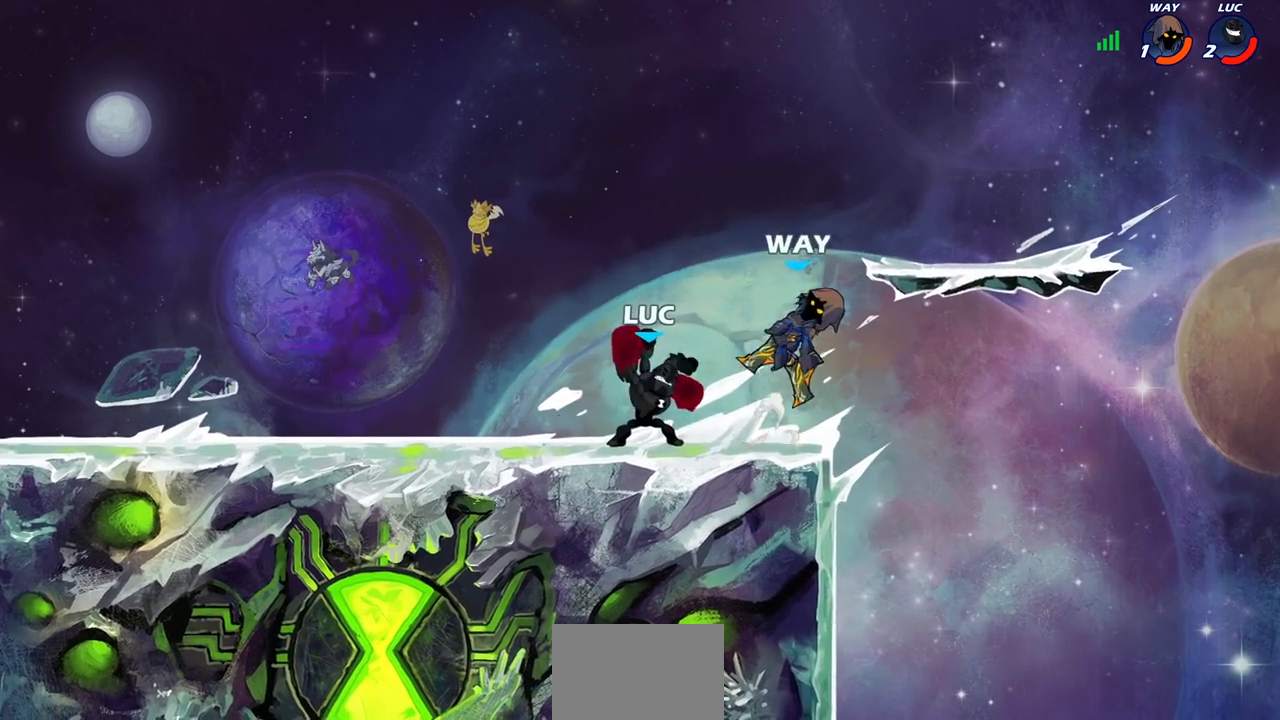
{"buttons": [], "left_stick": "center", "right_stick": "center", "events": []}
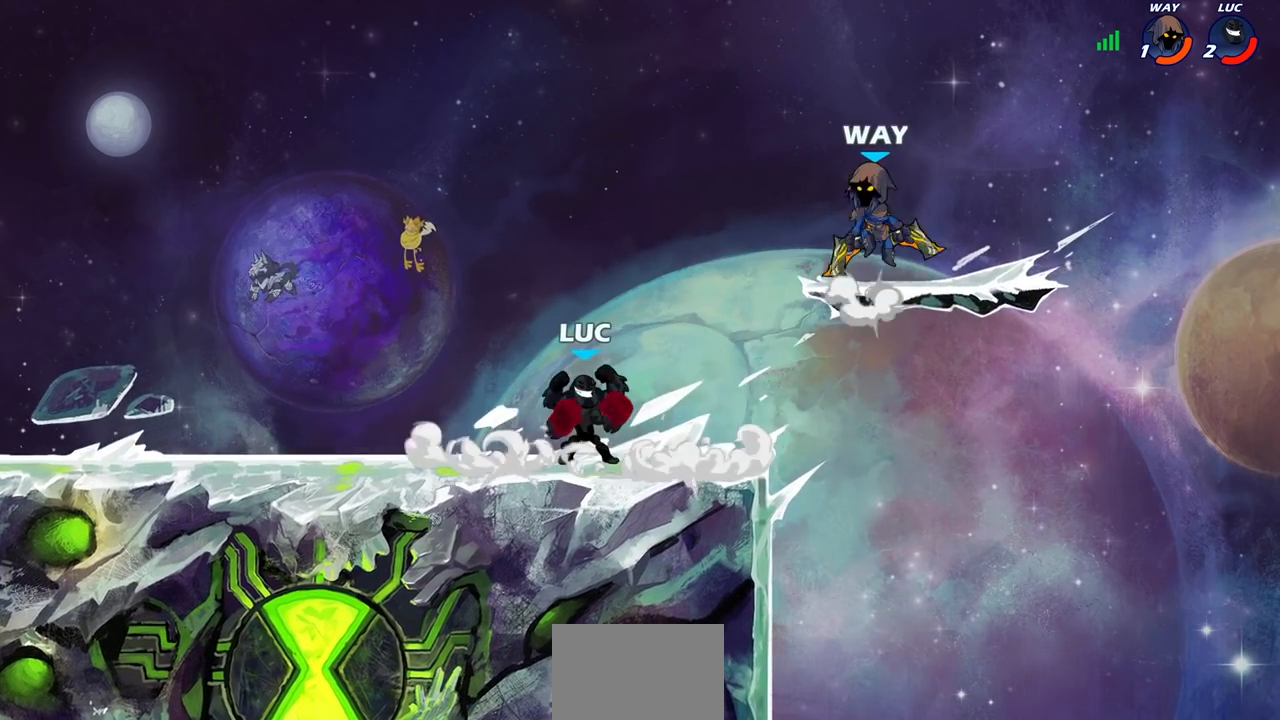
{"buttons": ["R2"], "left_stick": "right", "right_stick": "center", "events": [[67, "left_stick", "left"], [233, "R1", "down"], [233, "R2", "down"], [300, "R1", "up"], [350, "left_stick", "up"], [367, "R2", "up"], [433, "R2", "down"], [433, "left_stick", "right"]]}
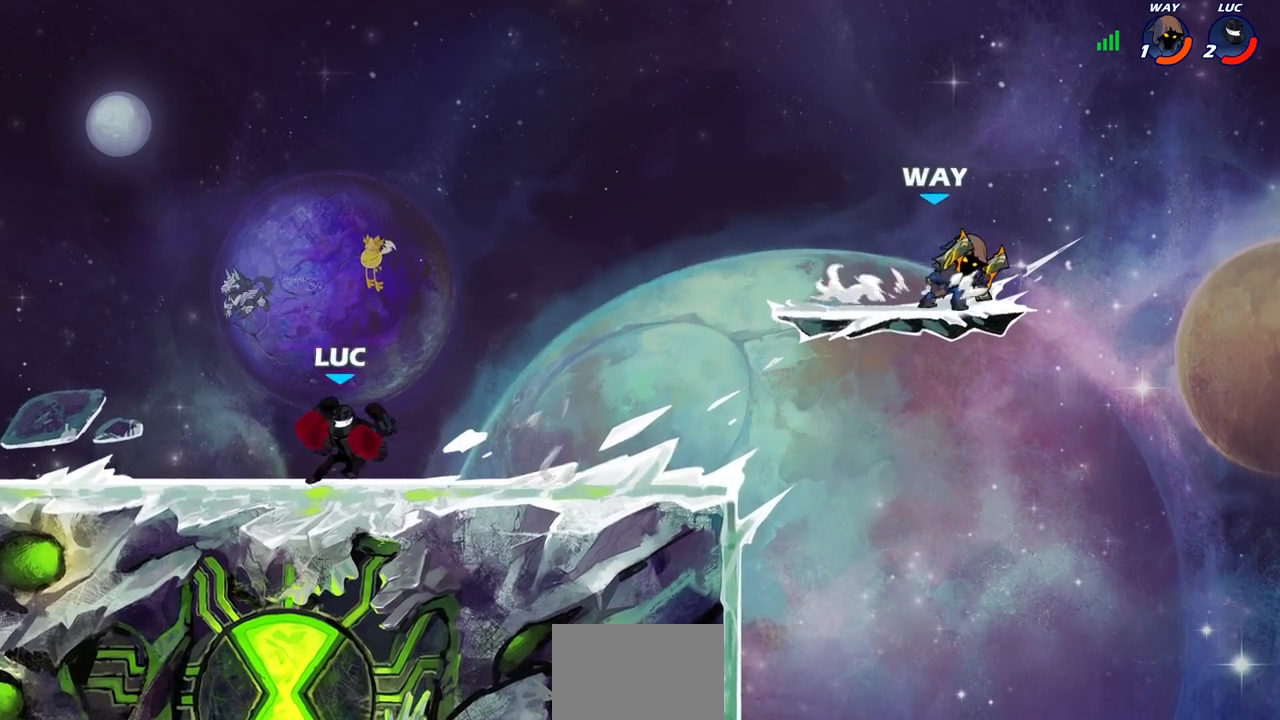
{"buttons": [], "left_stick": "center", "right_stick": "center", "events": [[67, "R2", "up"], [267, "left_stick", "up"], [283, "CIRCLE", "down"], [317, "left_stick", "center"], [350, "CIRCLE", "up"]]}
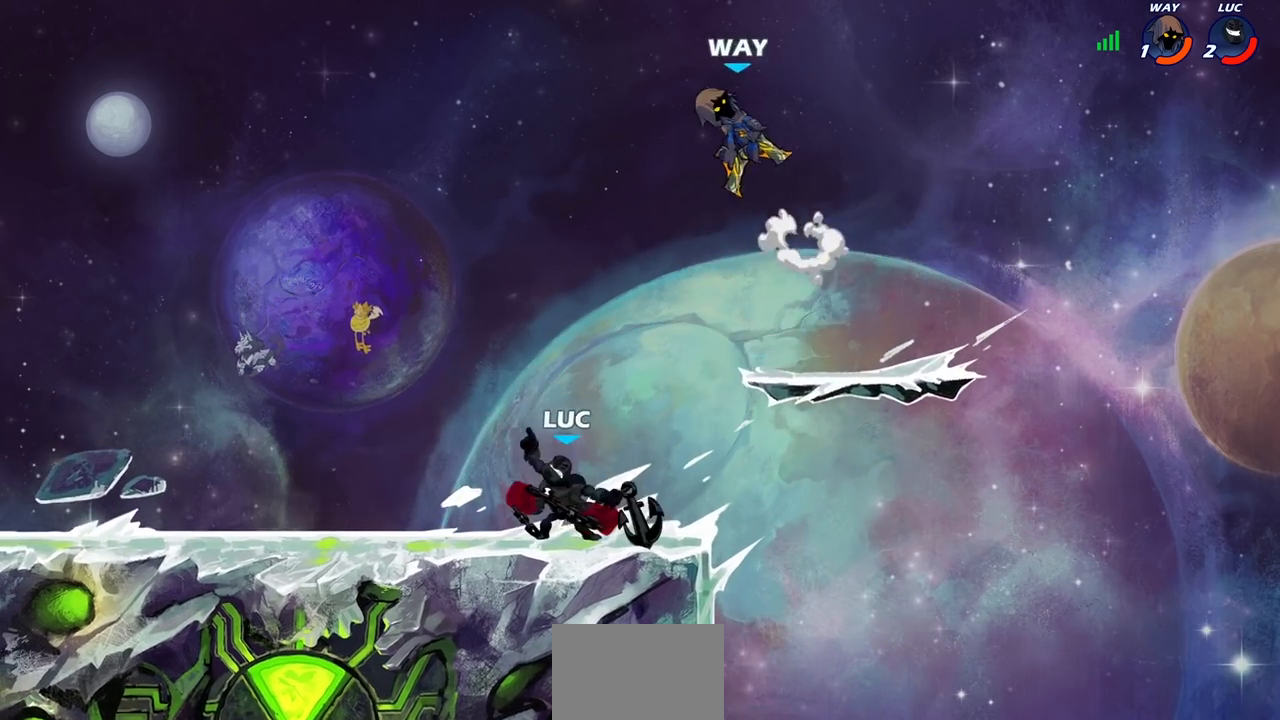
{"buttons": [], "left_stick": "left", "right_stick": "center", "events": [[483, "left_stick", "left"]]}